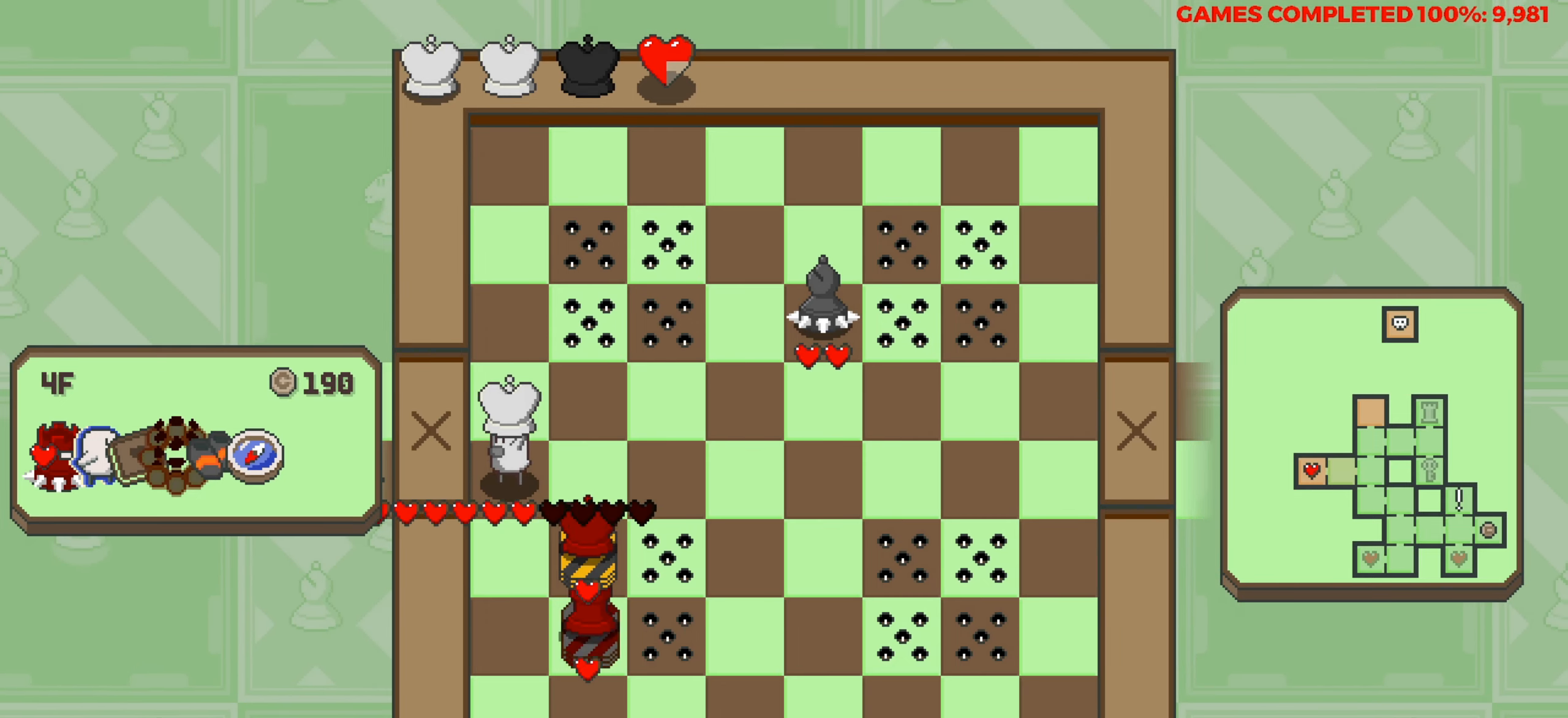
Gameplay with keyboard; each line is a JSON object with the keys held at the frame after it. "events" lists presses ("down") and releases ("up") of "a", "alt", "c", "ctrl", "d", "down", "f", "left", "right", "s", "shift", "space", "up", "v", "x" and "z" between this image and that frame as [ms after this image, input, new state], when the widget could be followed in between. No other keys are recorded. Mouse input is not recorded.
{"keys": ["down"], "events": []}
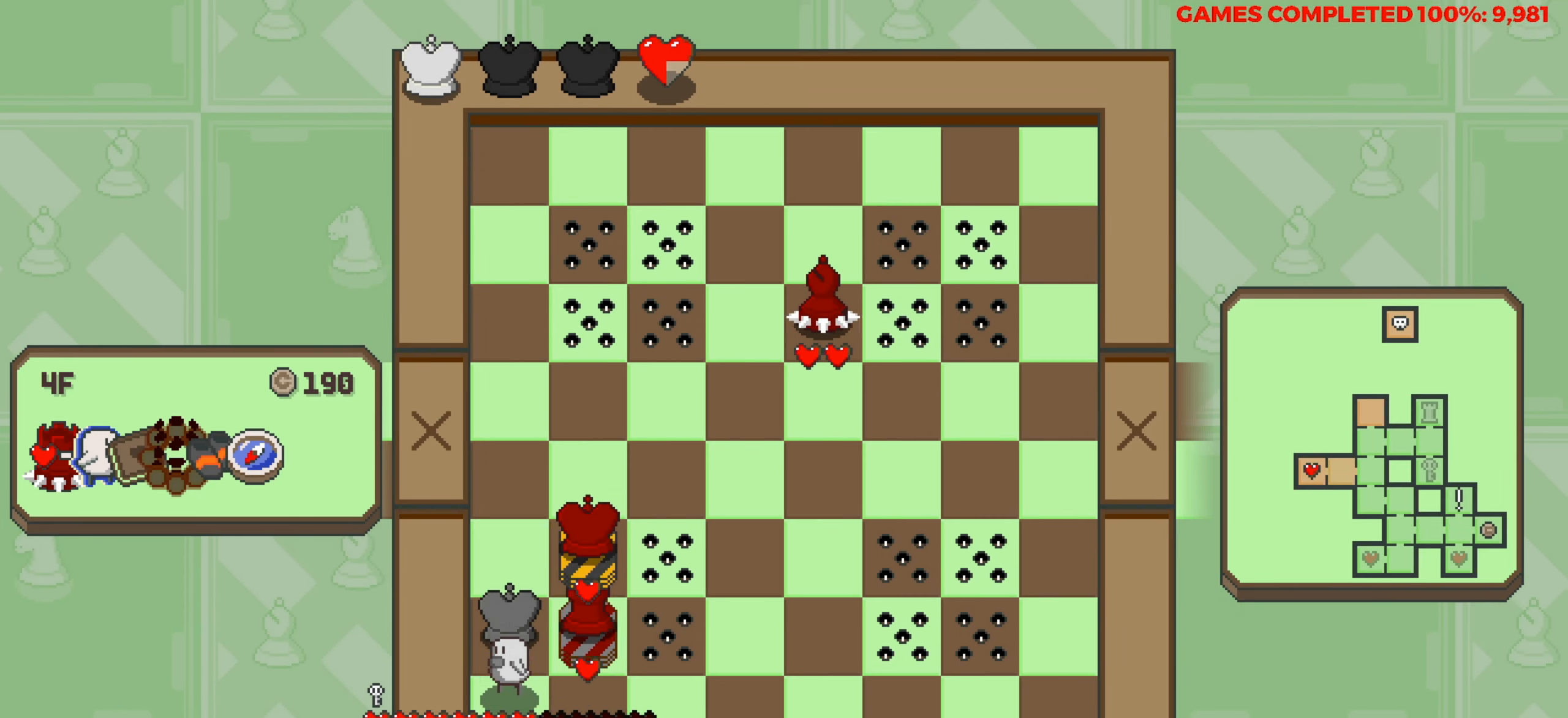
{"keys": ["right"], "events": [[150, "down", "up"], [234, "right", "down"]]}
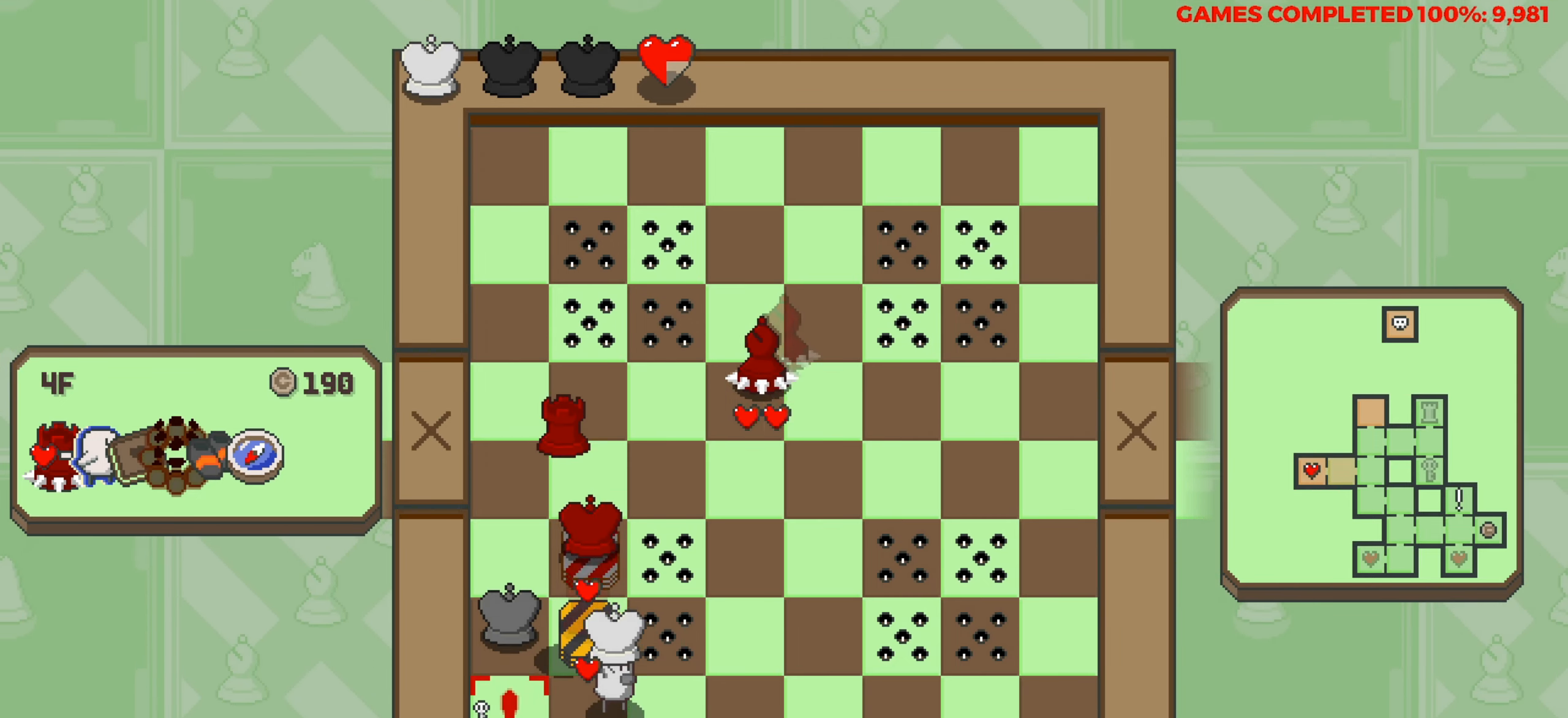
{"keys": ["right"], "events": []}
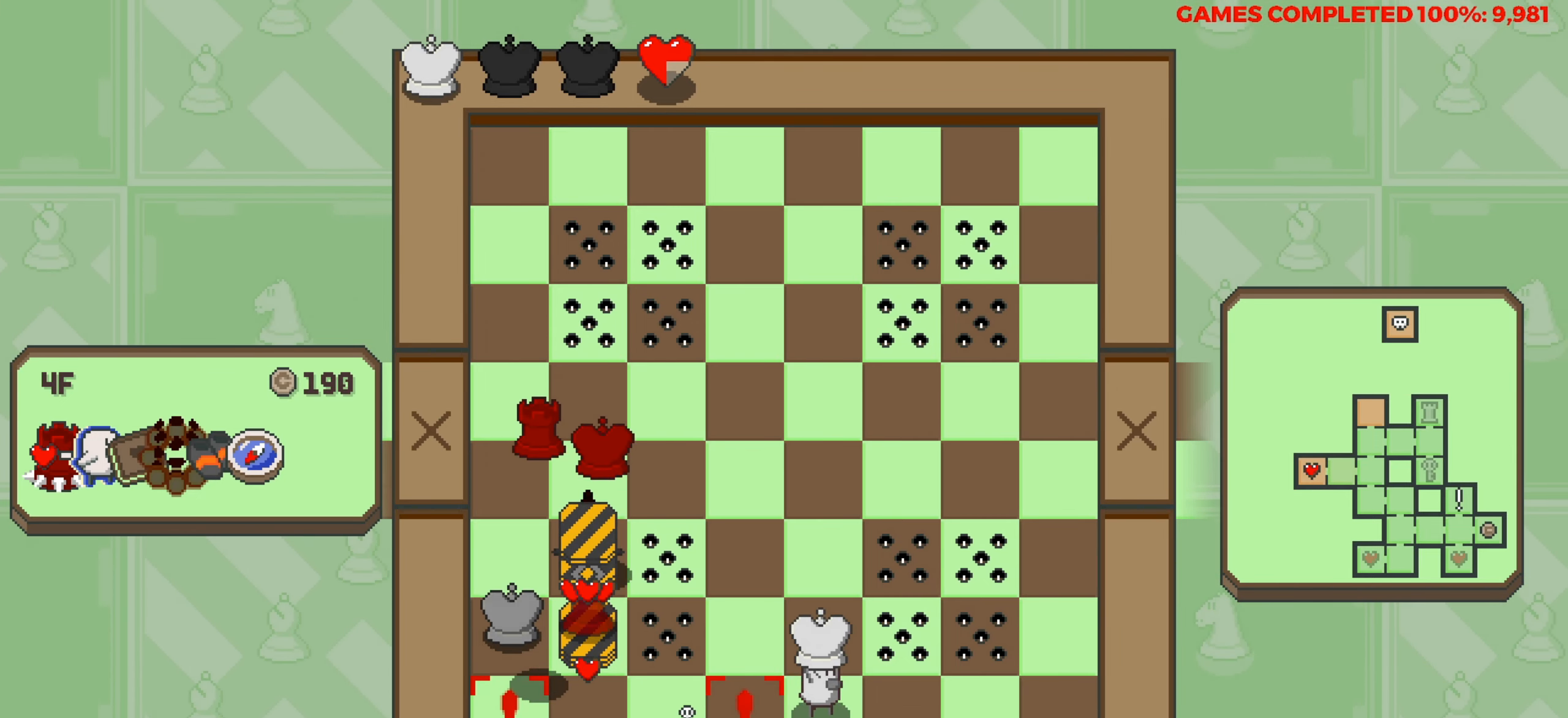
{"keys": ["right"], "events": []}
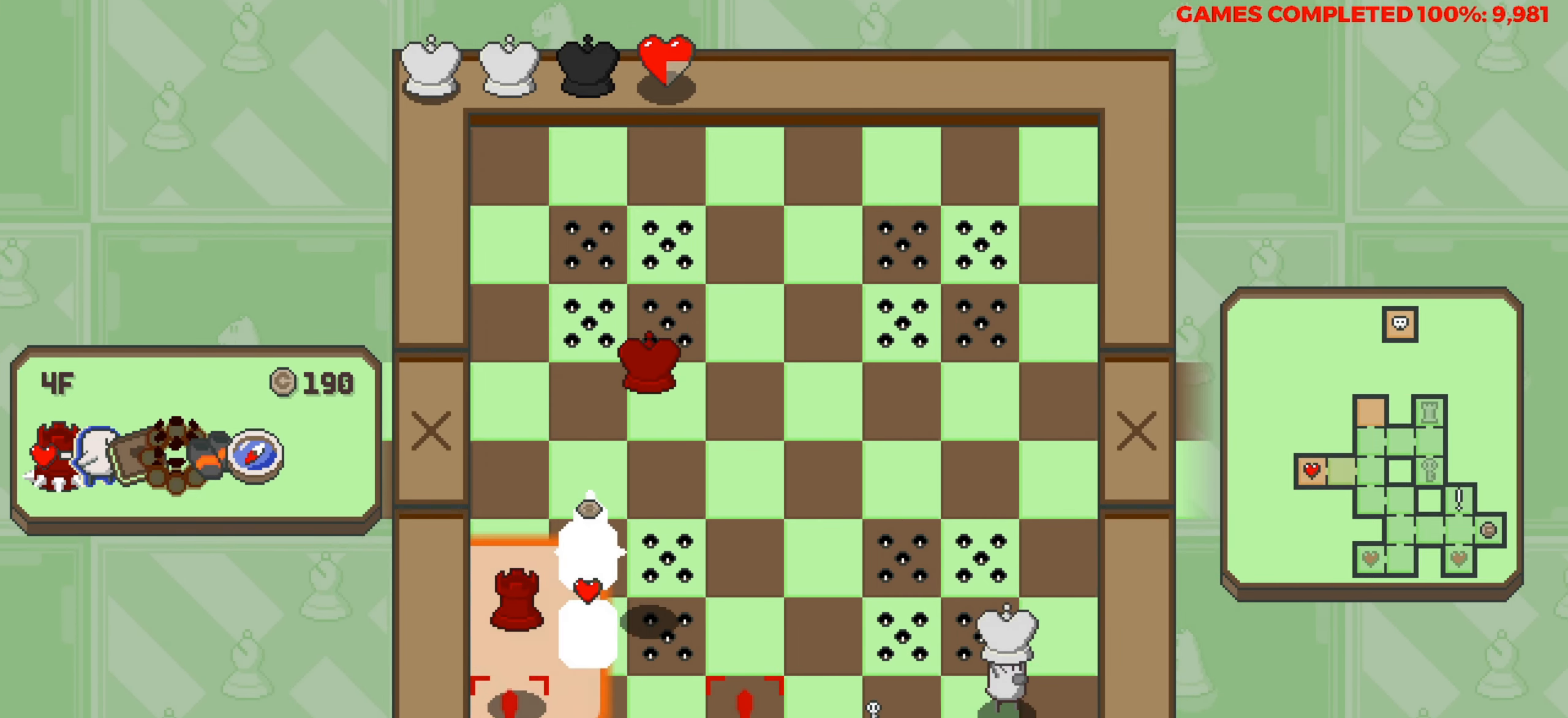
{"keys": [], "events": [[184, "right", "up"], [184, "up", "down"], [334, "up", "up"]]}
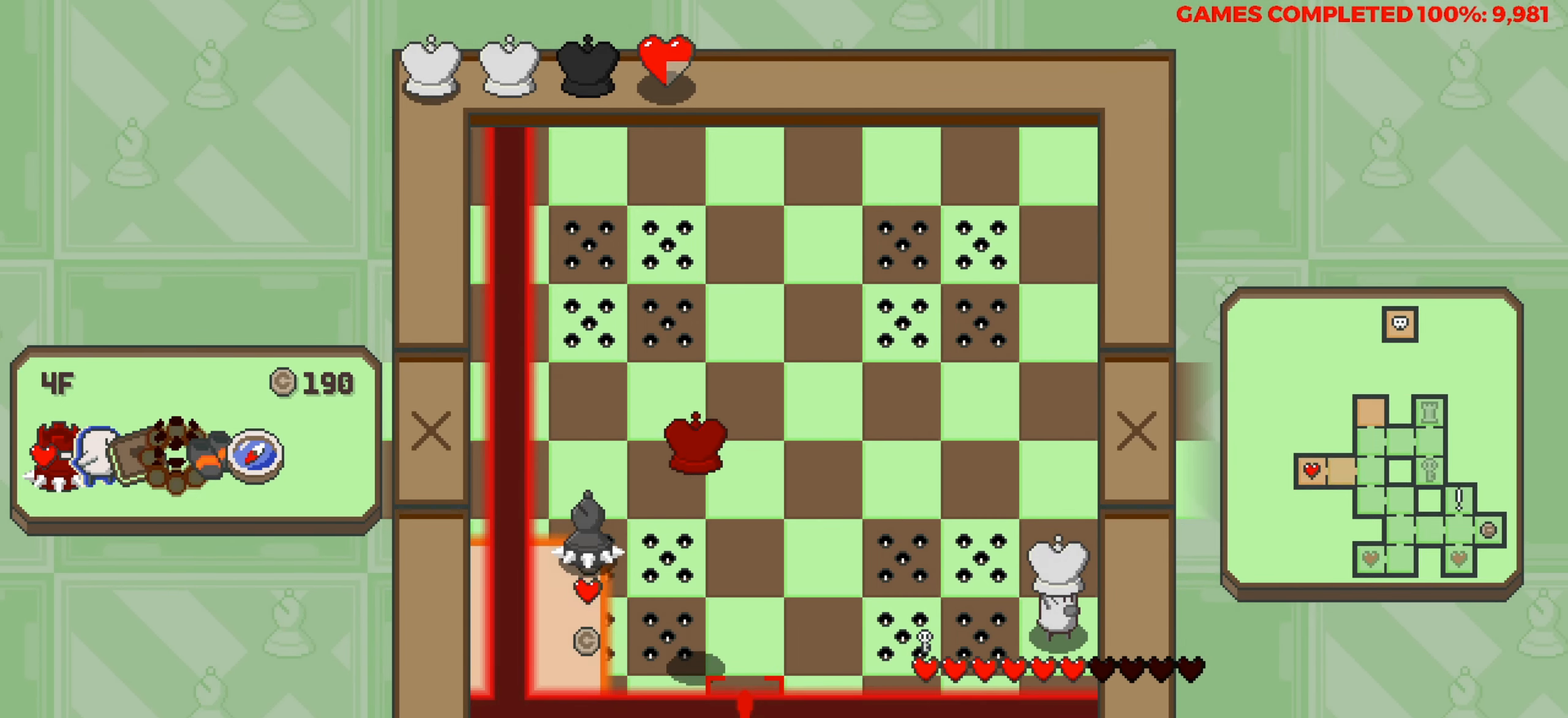
{"keys": [], "events": []}
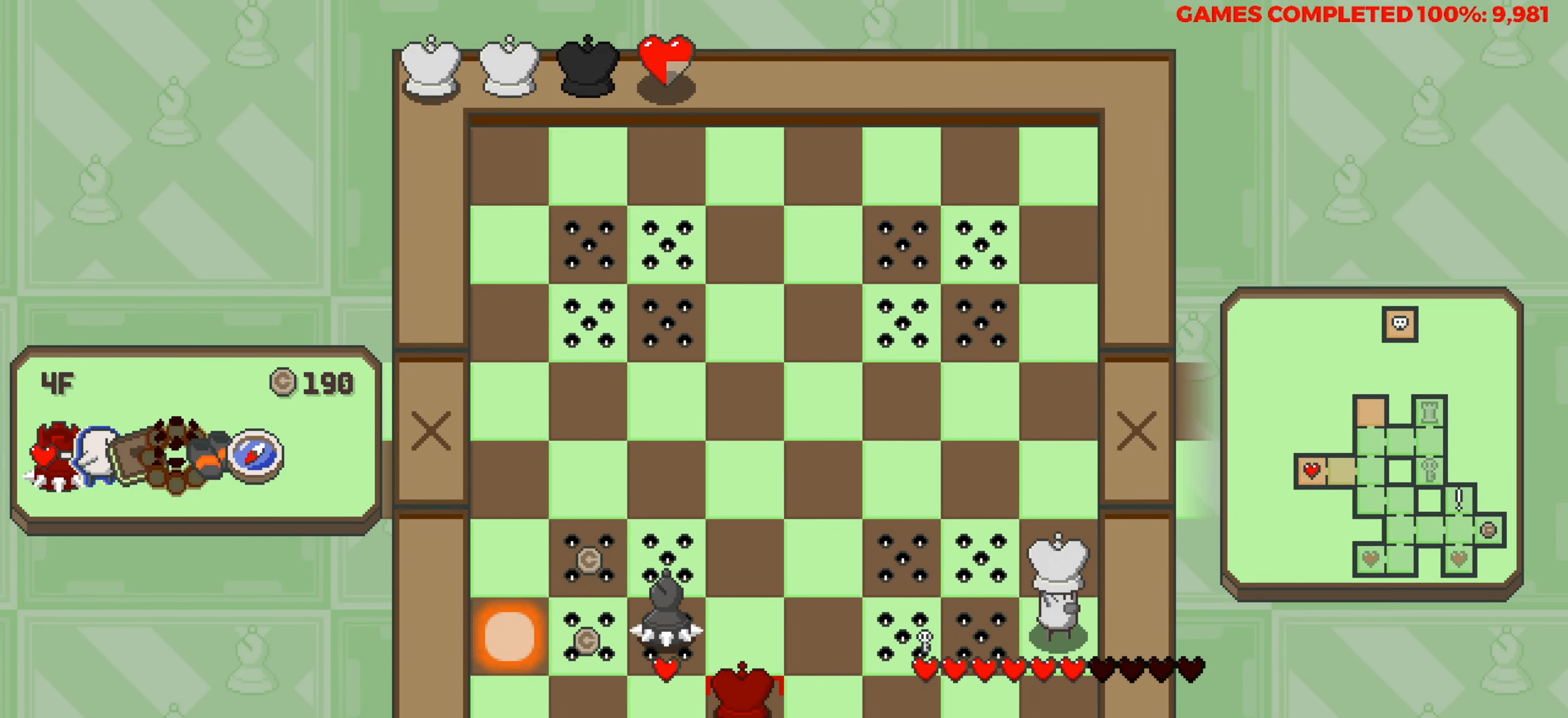
{"keys": [], "events": []}
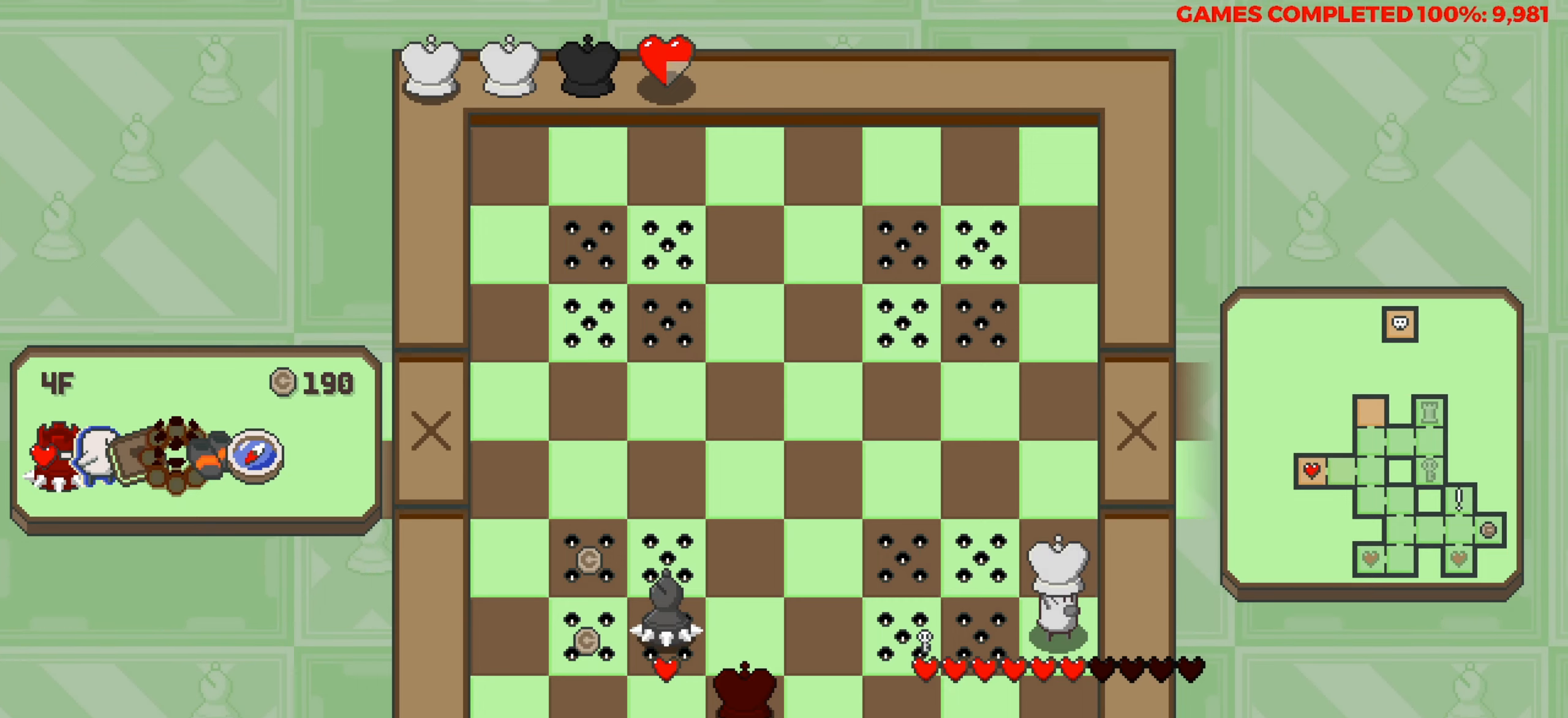
{"keys": [], "events": []}
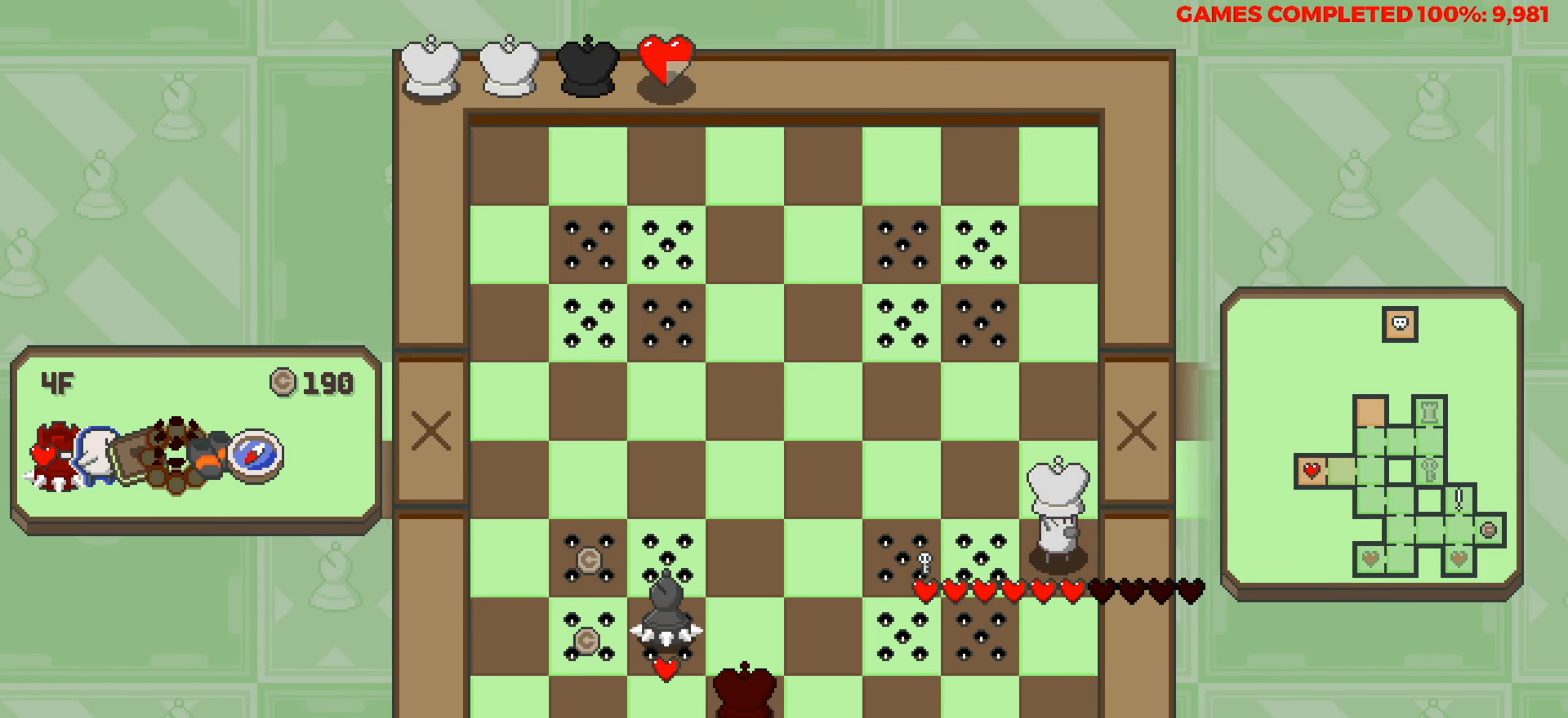
{"keys": ["up"], "events": [[17, "up", "down"]]}
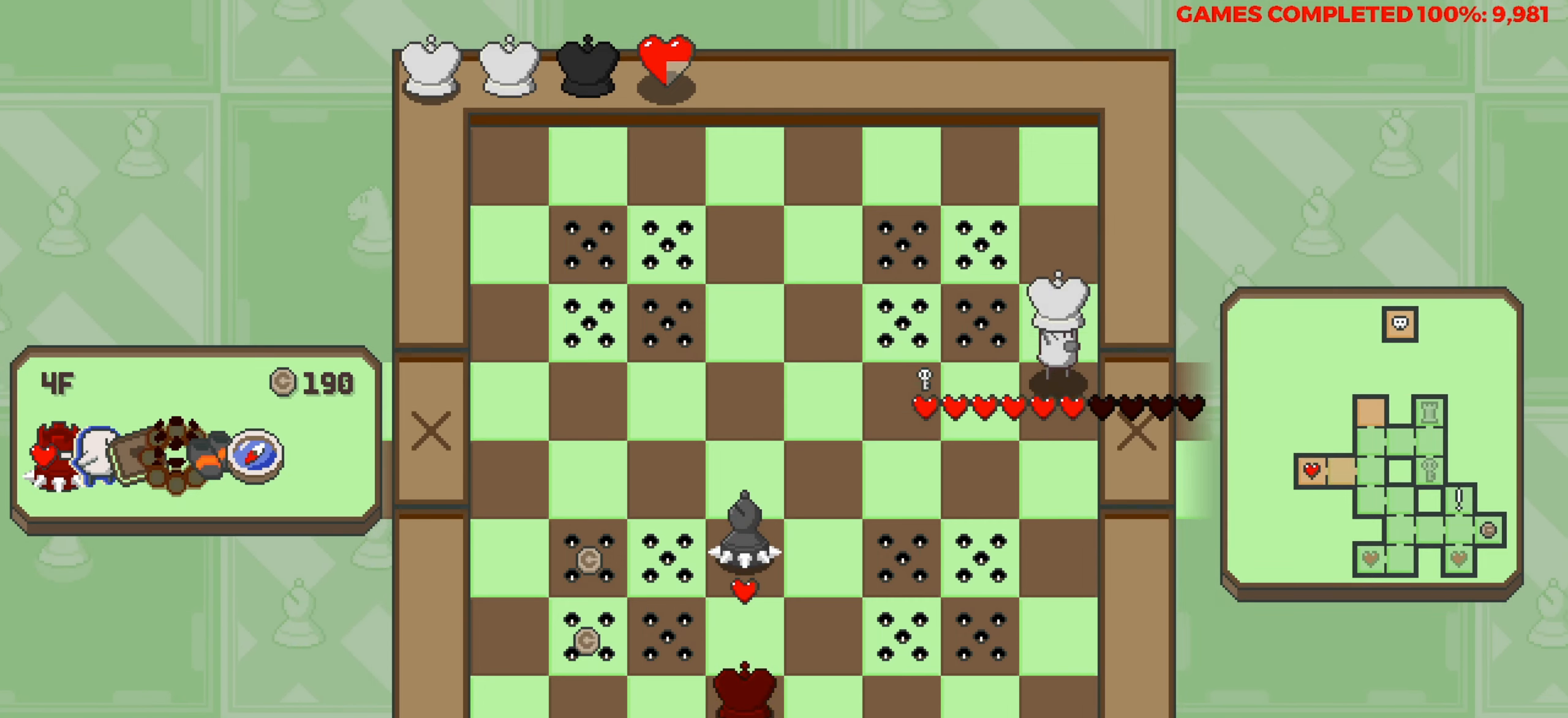
{"keys": ["up"], "events": []}
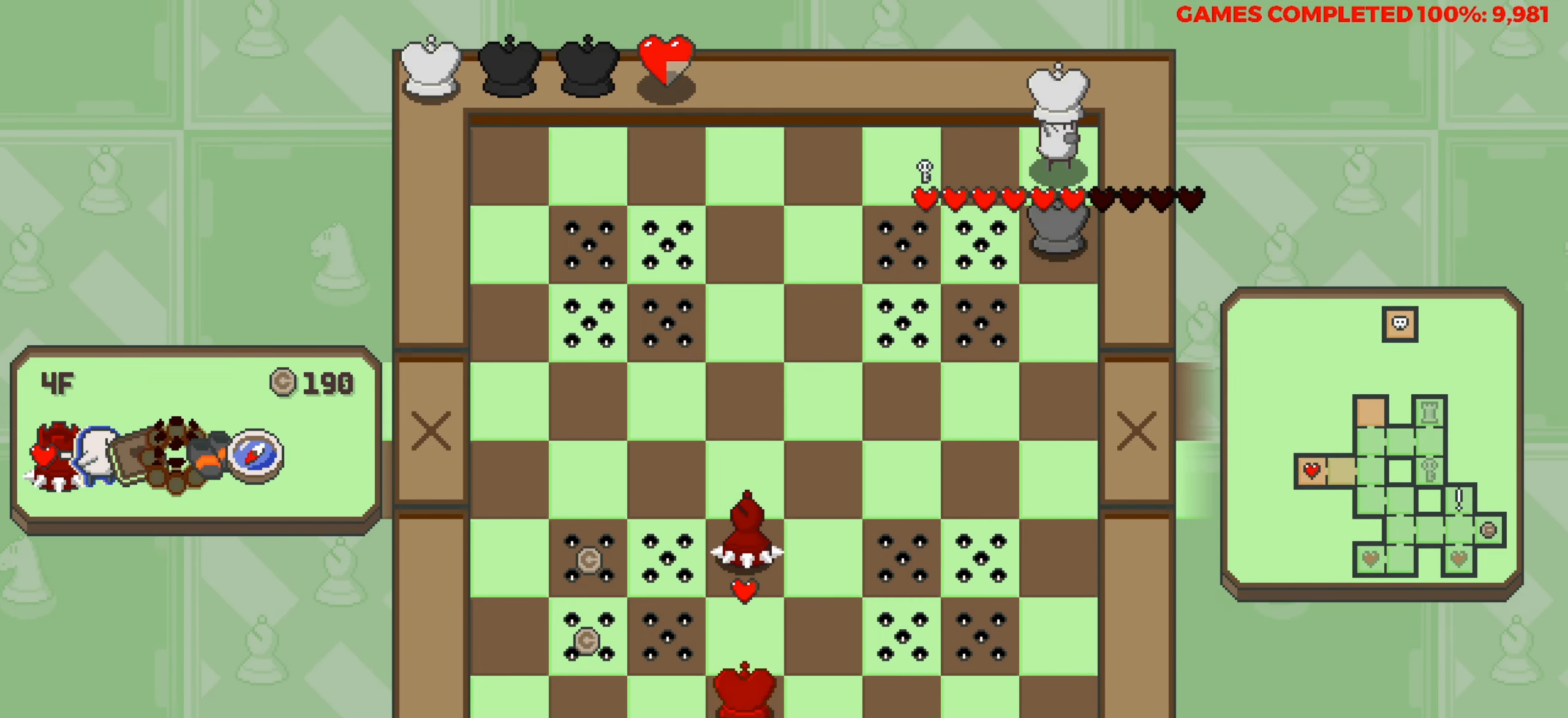
{"keys": ["left"], "events": [[50, "left", "down"], [50, "up", "up"]]}
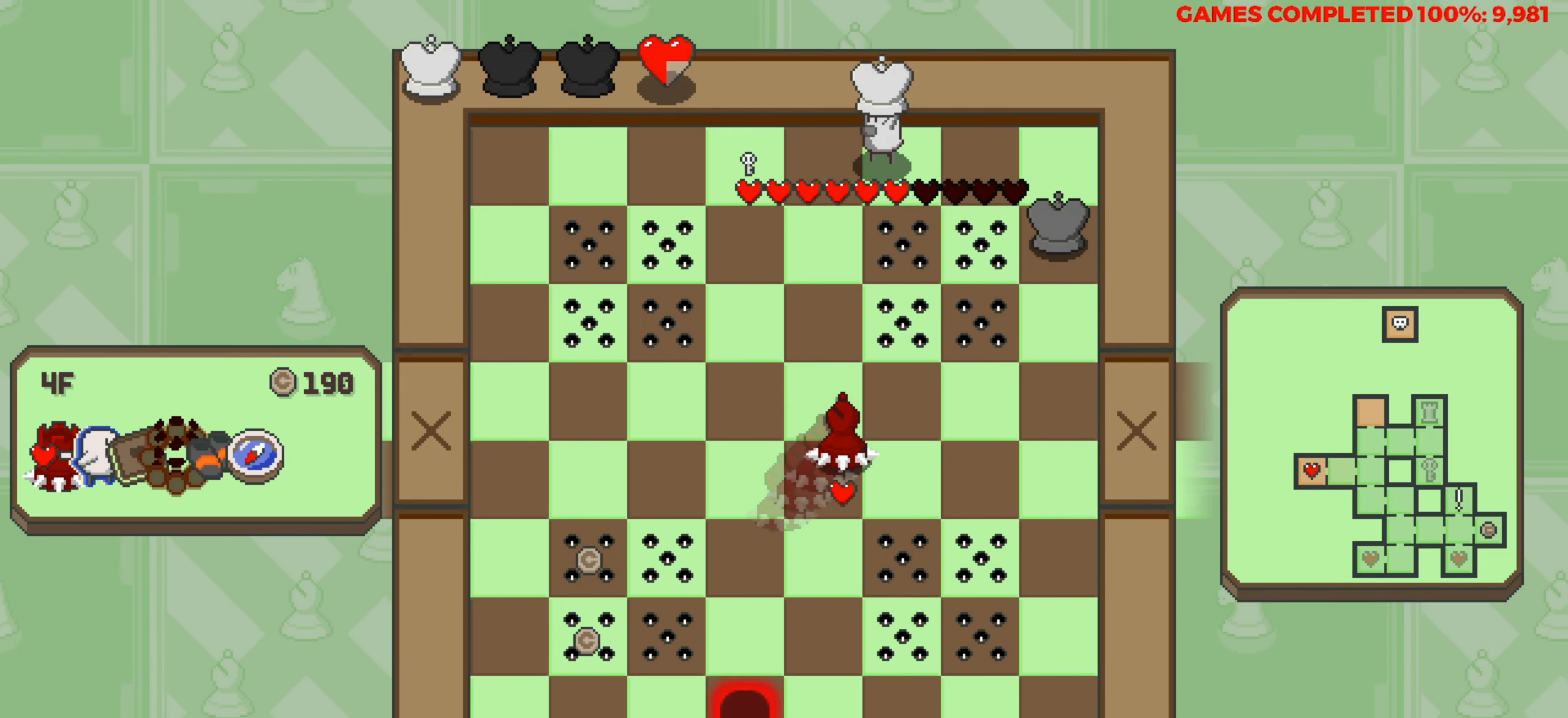
{"keys": ["left"], "events": []}
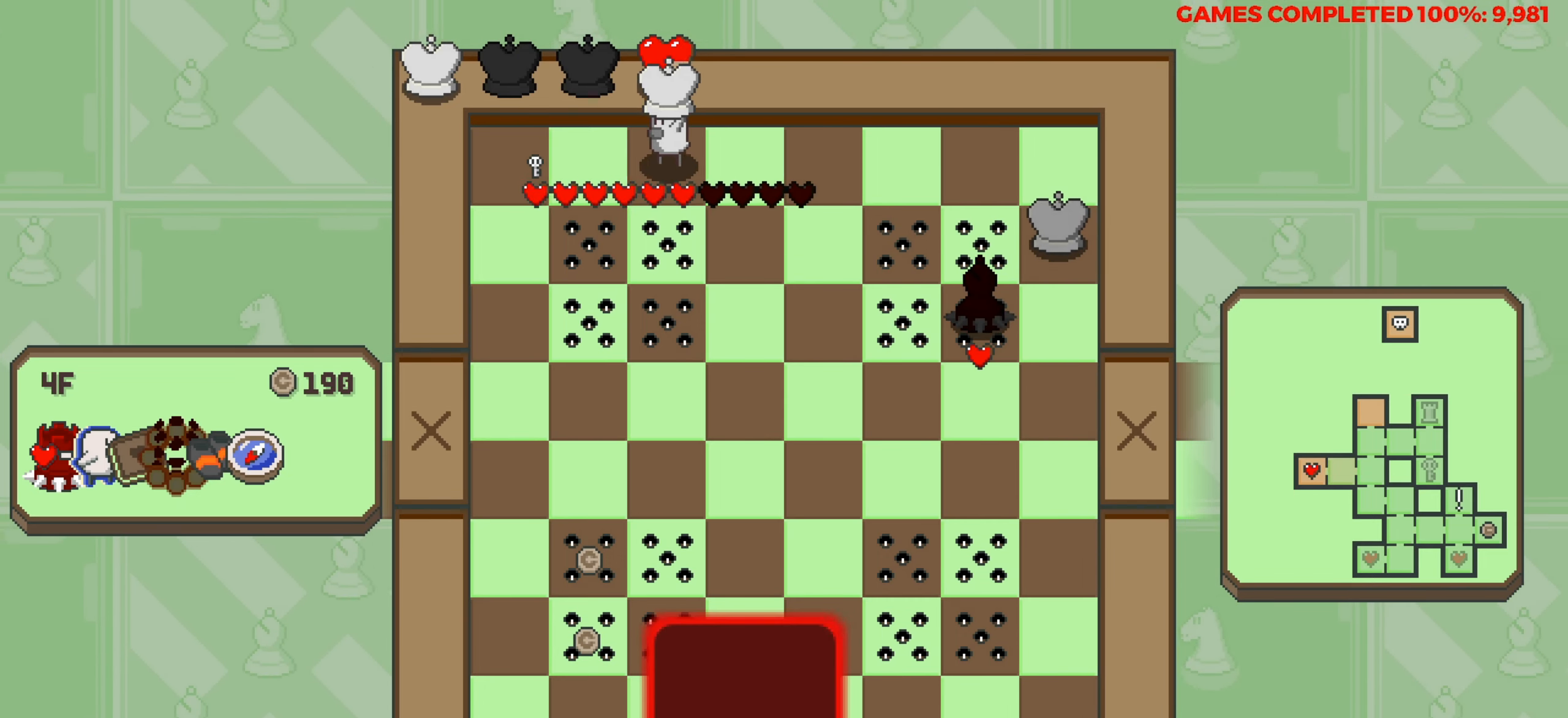
{"keys": ["down"], "events": [[500, "down", "down"], [500, "left", "up"]]}
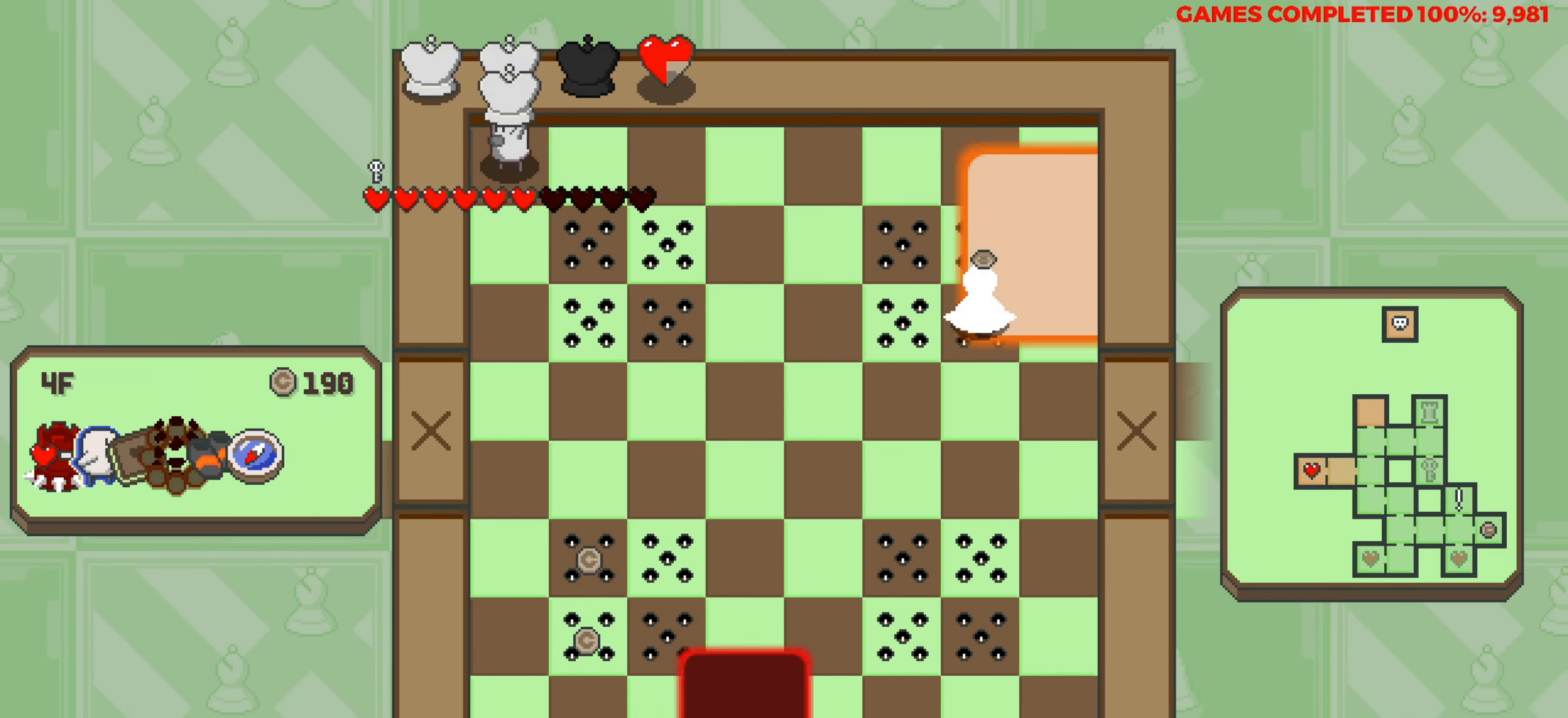
{"keys": ["down"], "events": []}
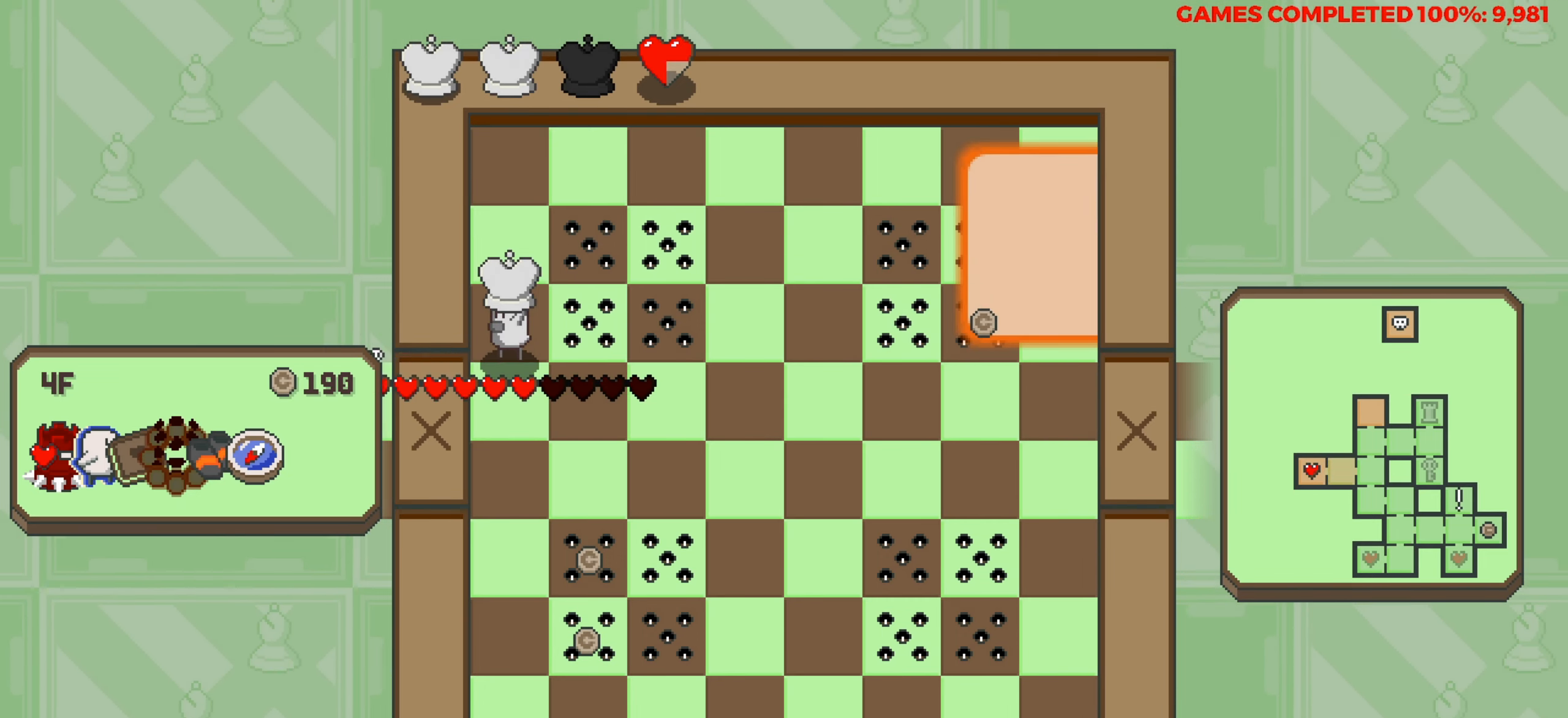
{"keys": ["down"], "events": [[117, "down", "up"], [117, "right", "down"], [300, "down", "down"], [300, "right", "up"]]}
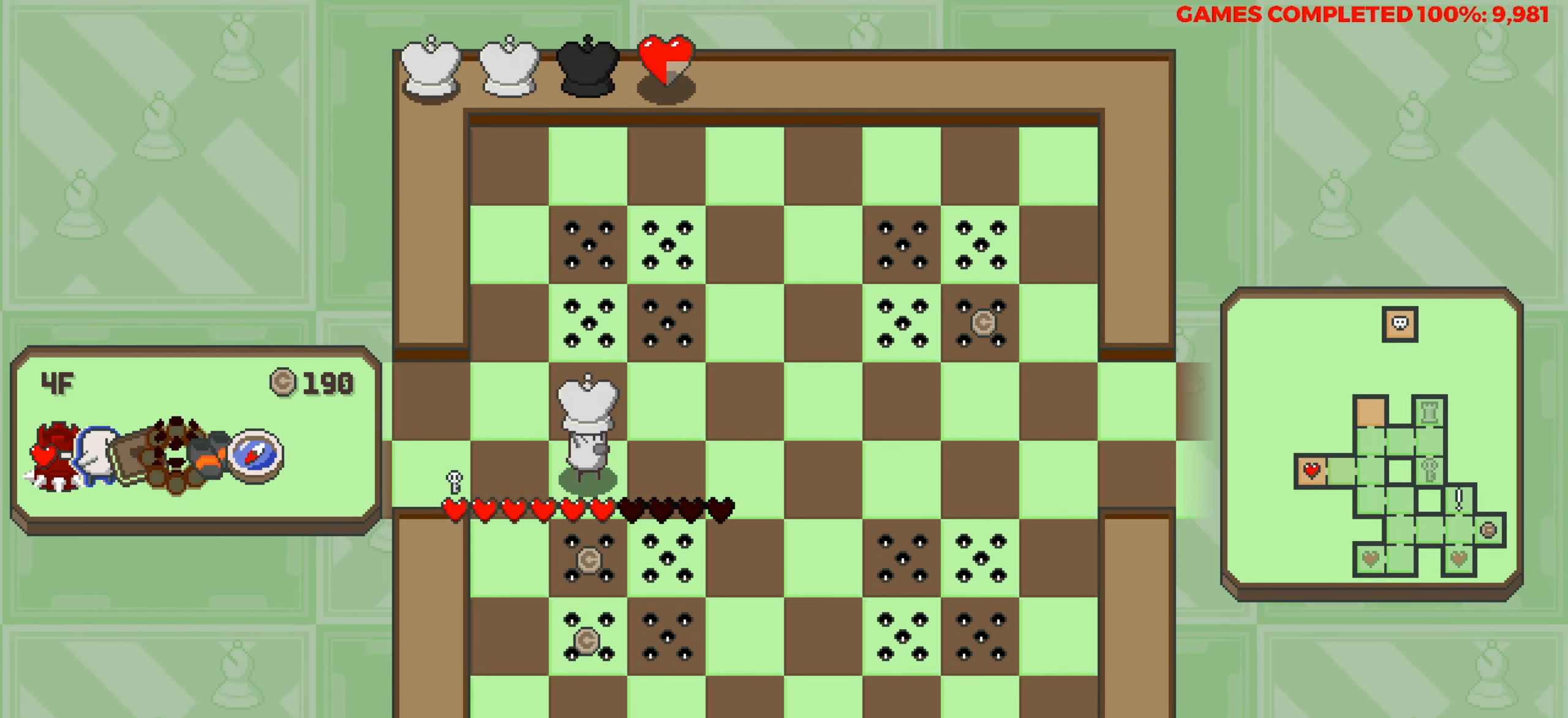
{"keys": ["down"], "events": []}
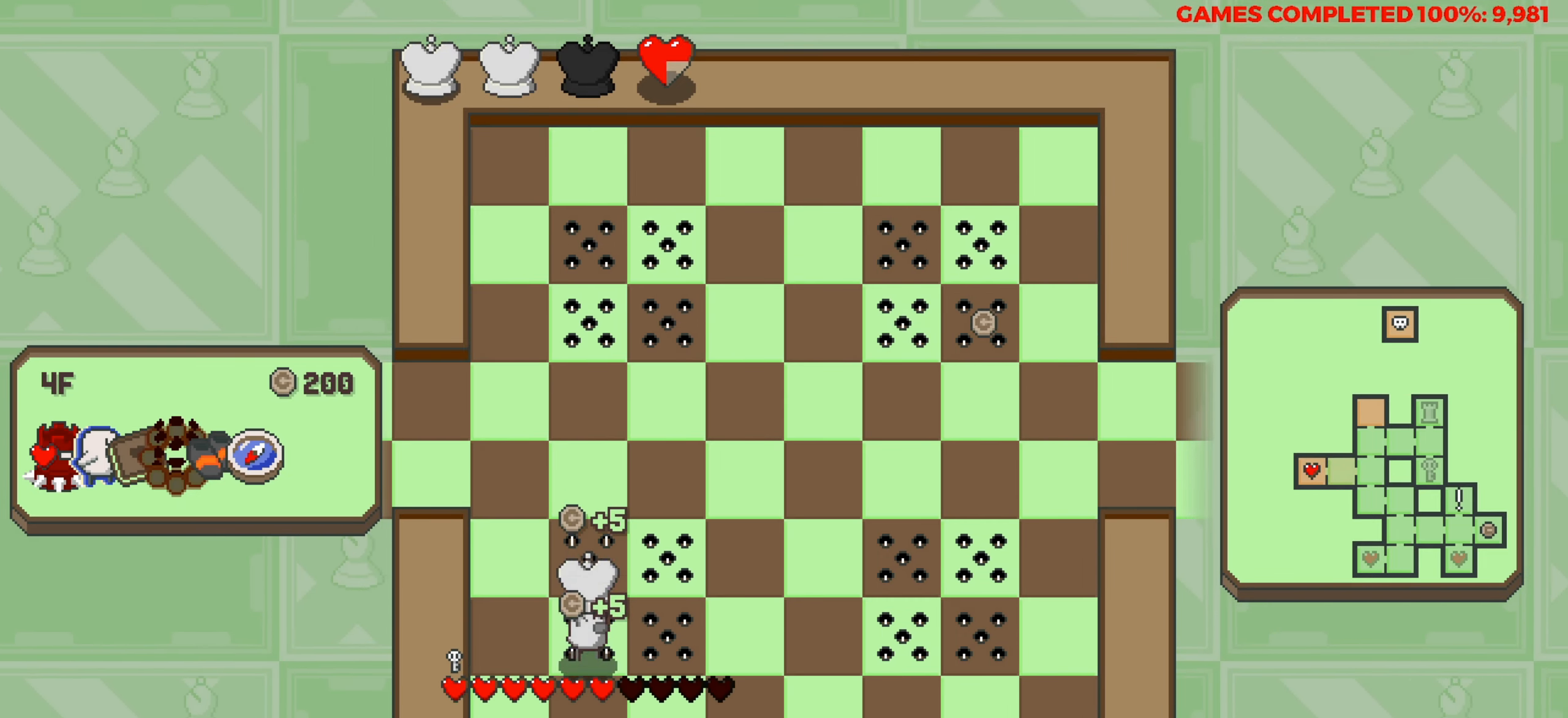
{"keys": ["right"], "events": [[150, "right", "down"], [184, "down", "up"]]}
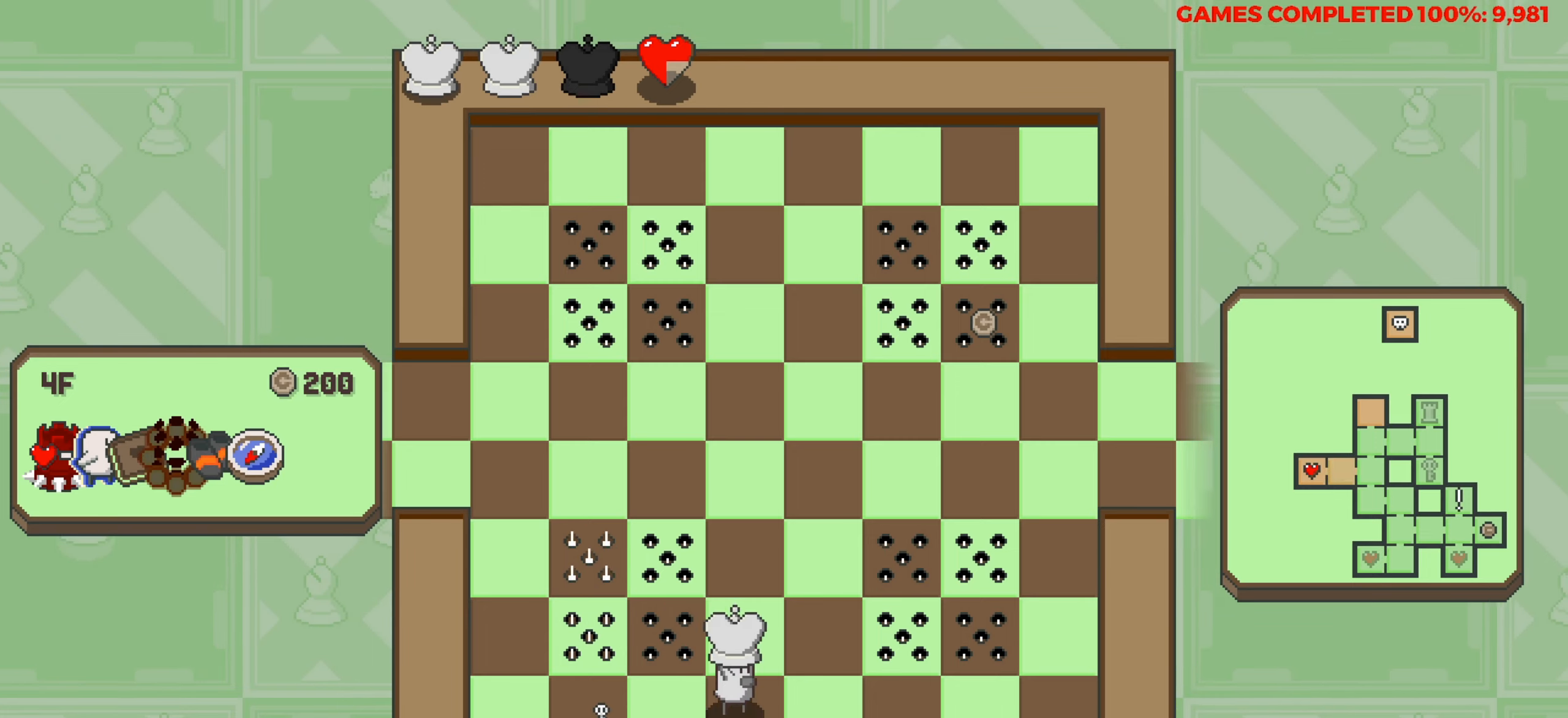
{"keys": ["up"], "events": [[67, "right", "up"], [67, "up", "down"]]}
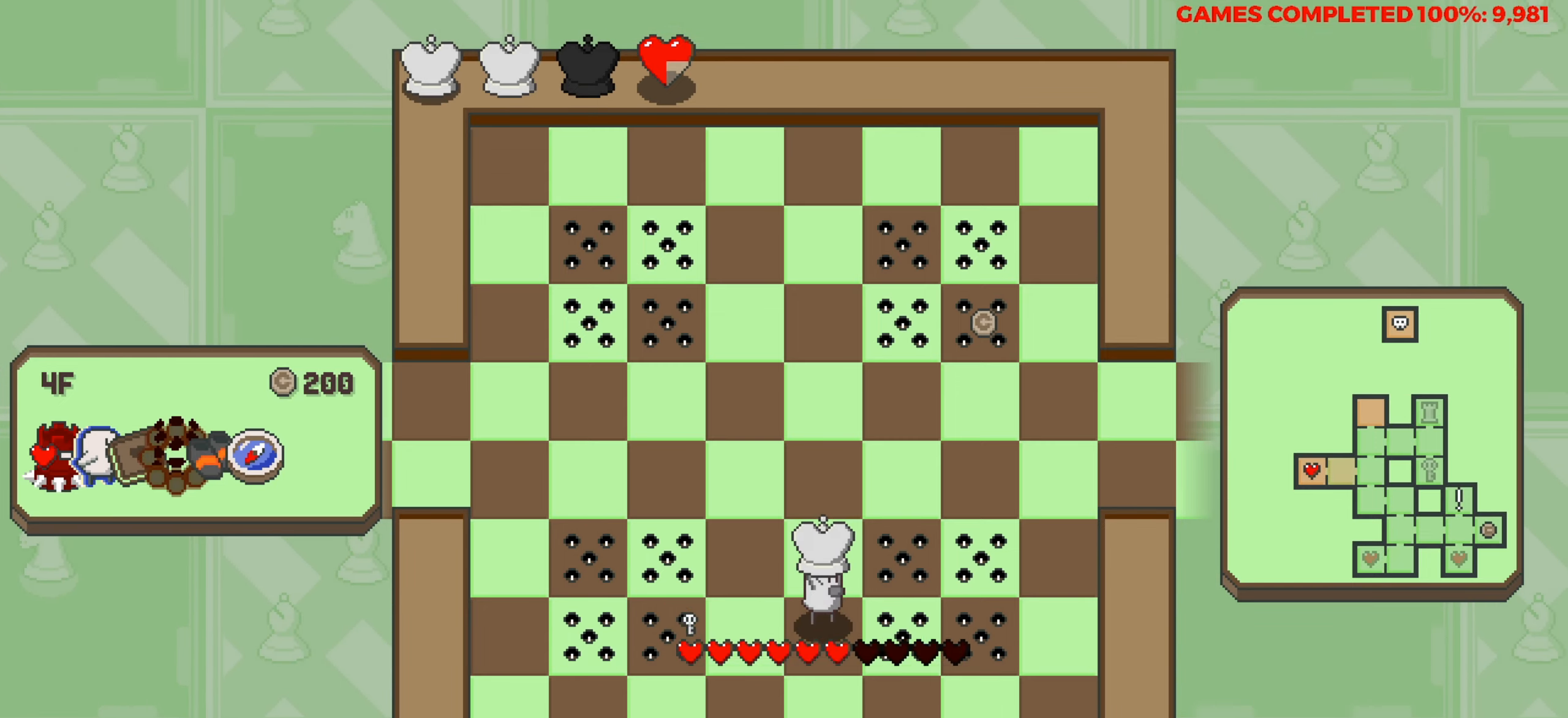
{"keys": ["up"], "events": []}
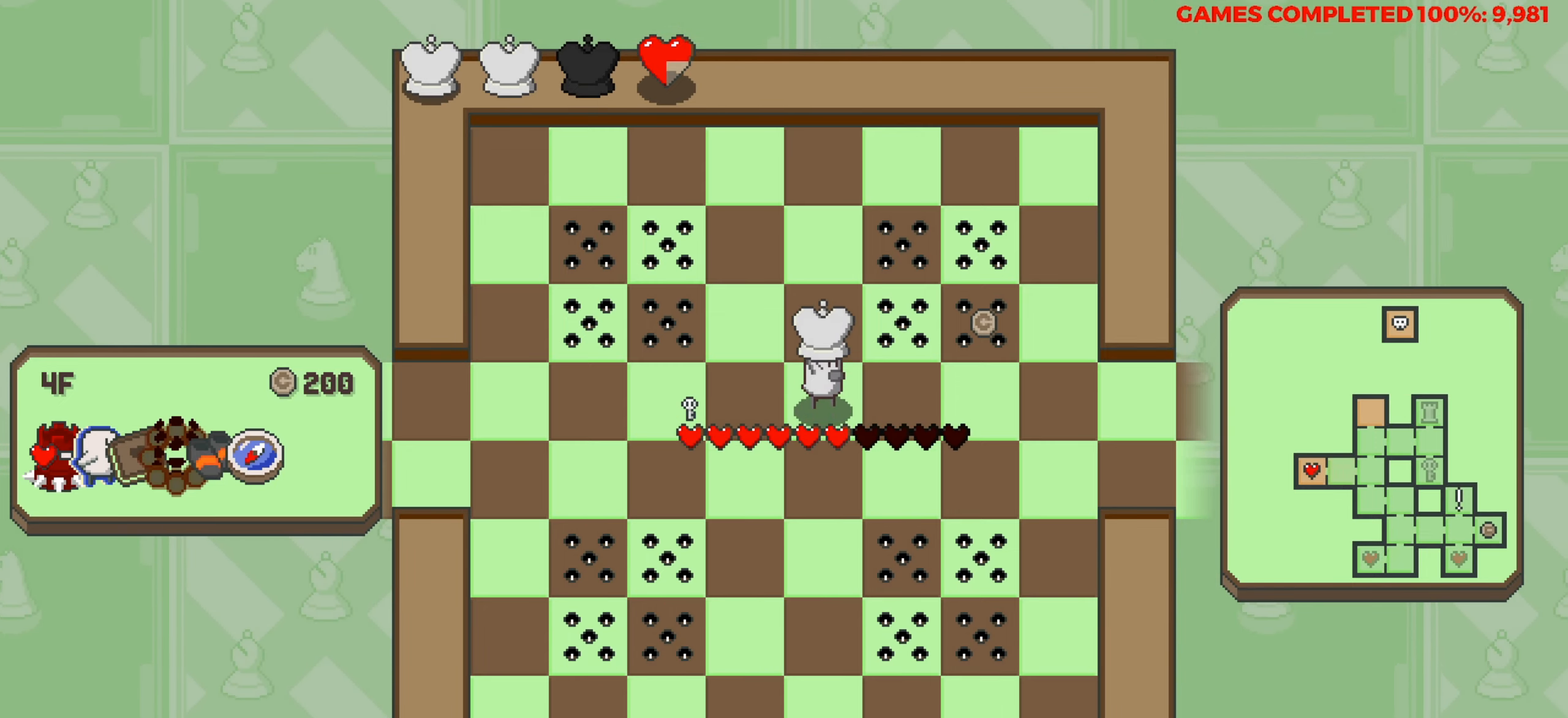
{"keys": ["right"], "events": [[150, "right", "down"], [150, "up", "up"]]}
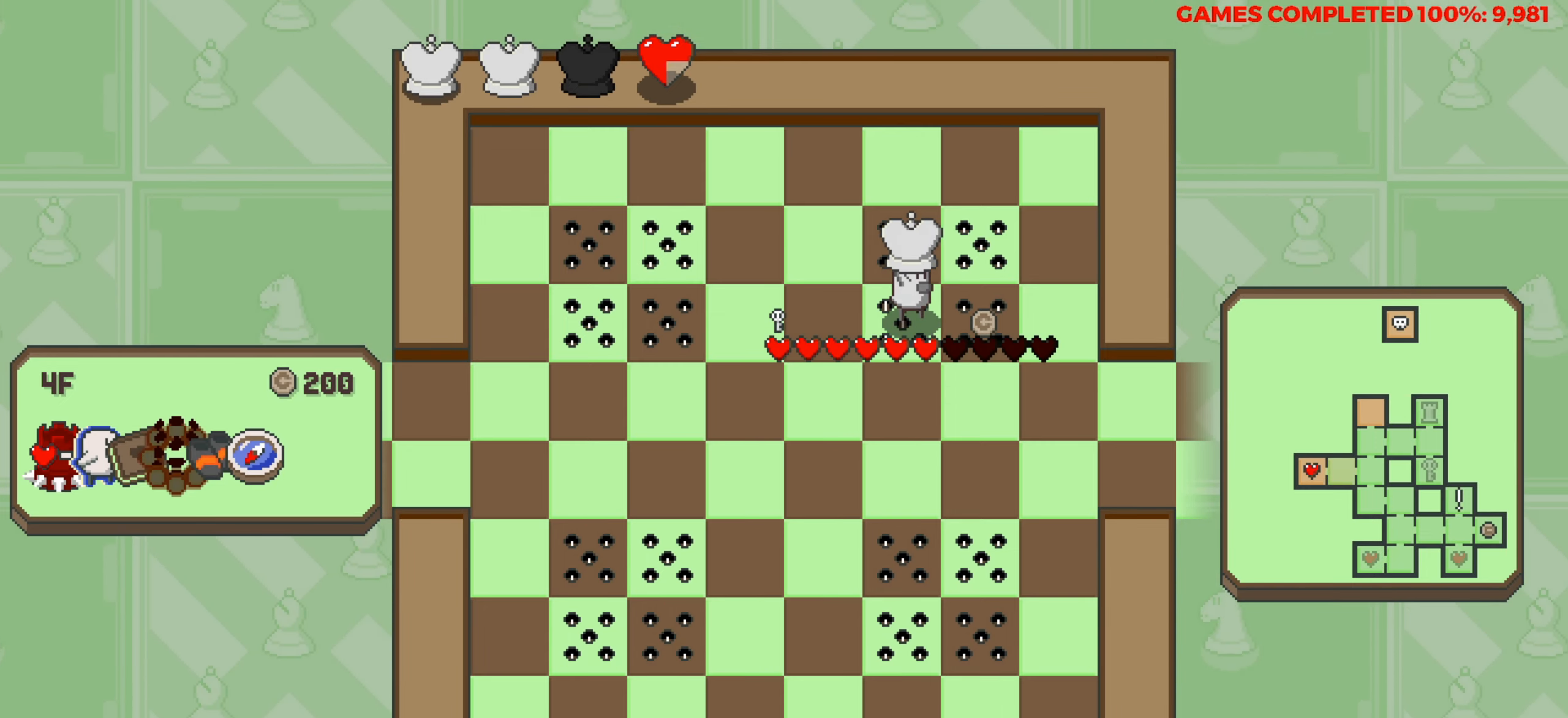
{"keys": ["left"], "events": [[300, "down", "down"], [350, "right", "up"], [484, "down", "up"], [484, "left", "down"]]}
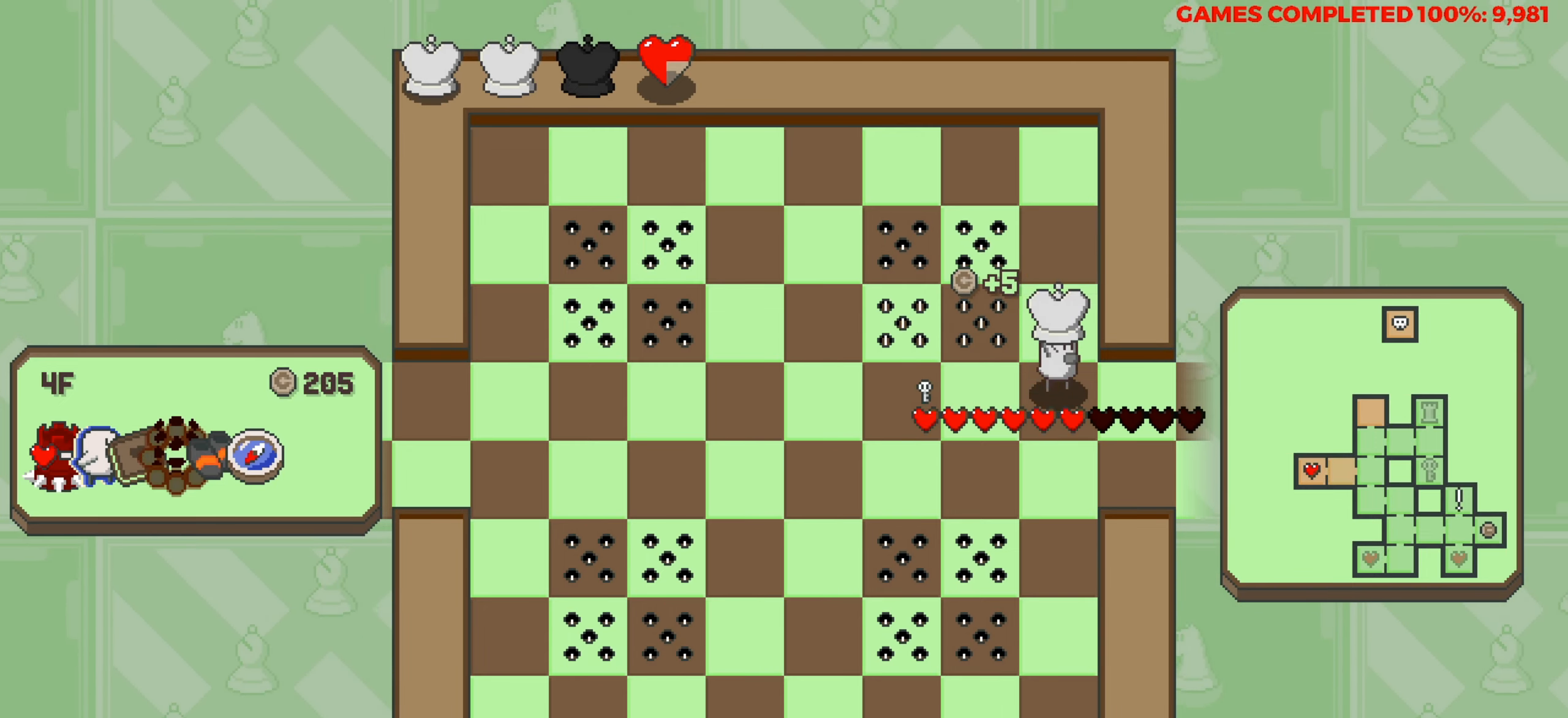
{"keys": ["left"], "events": []}
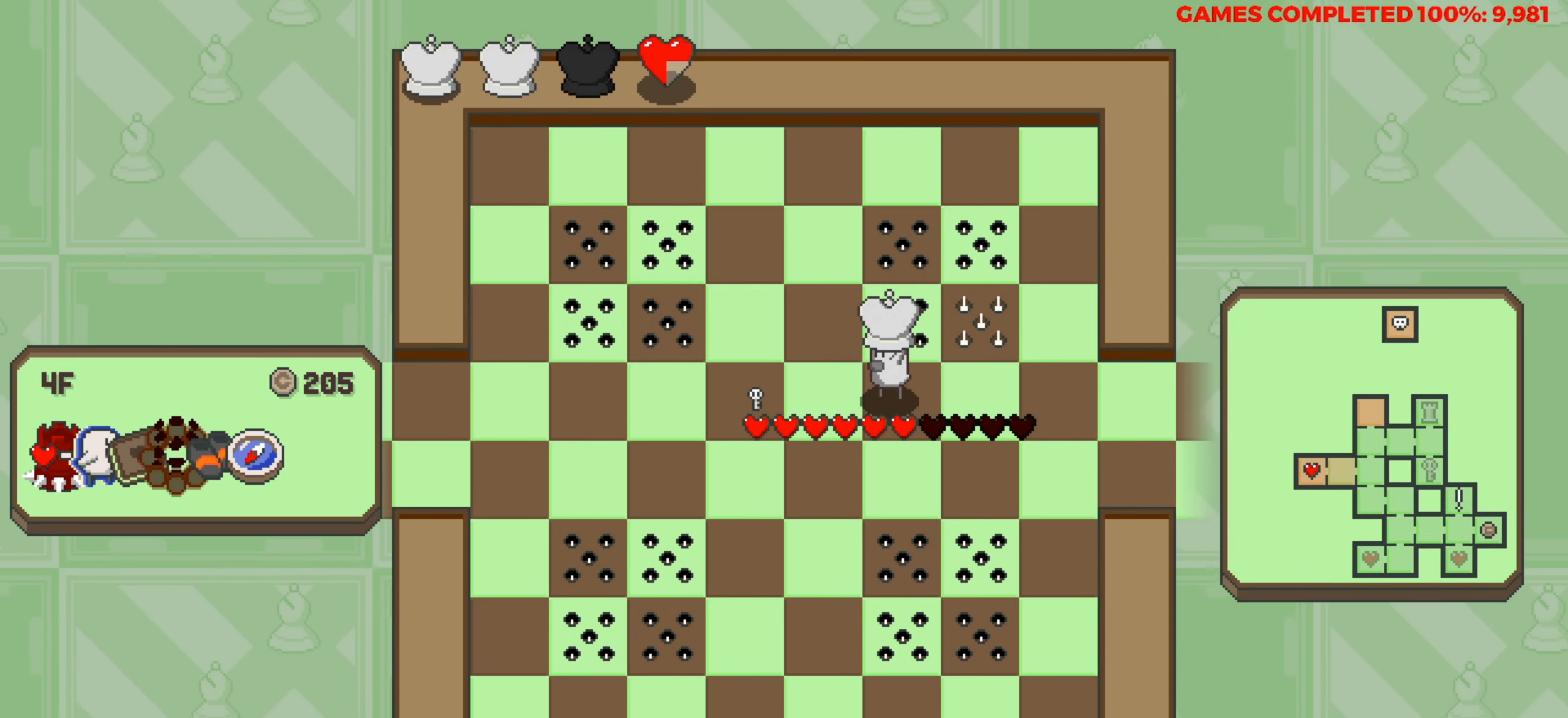
{"keys": ["left"], "events": []}
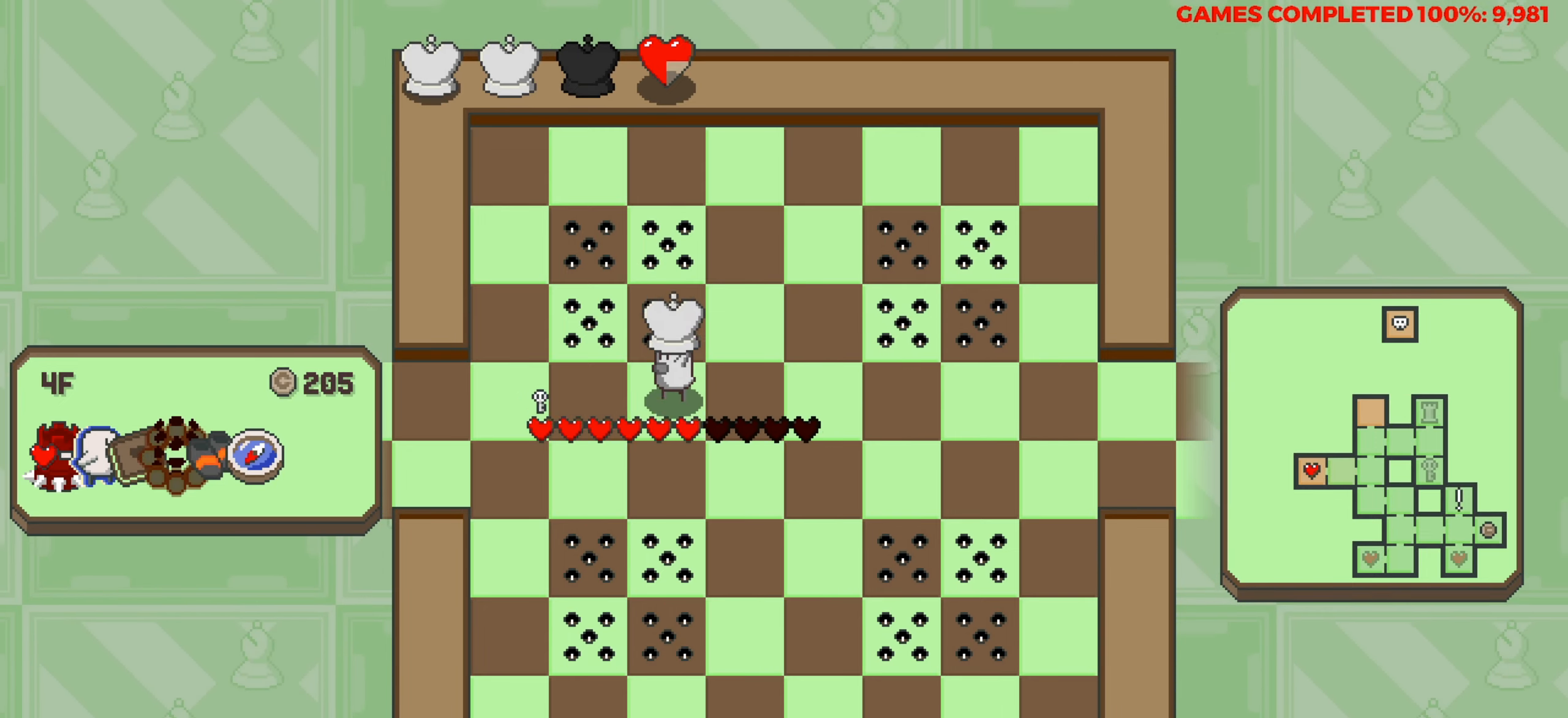
{"keys": ["left"], "events": []}
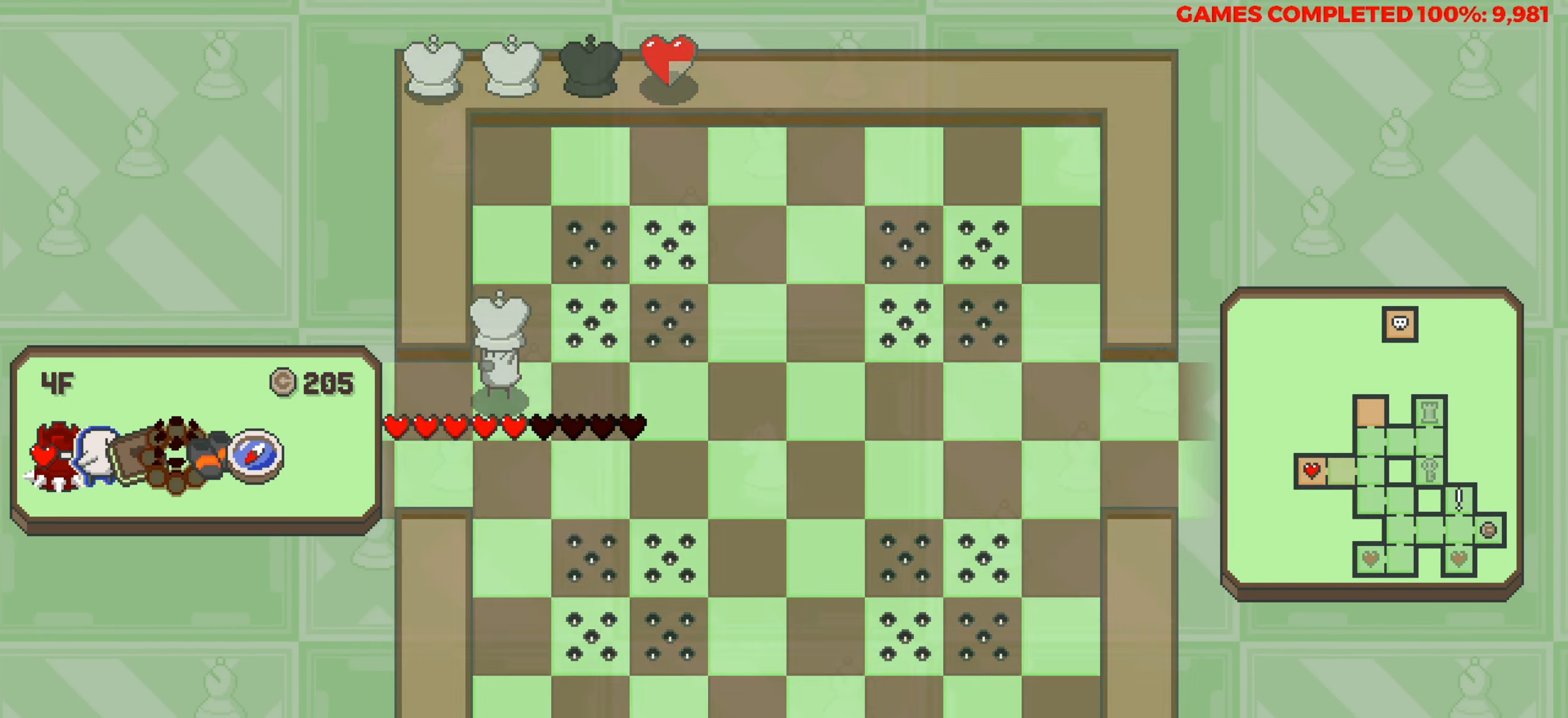
{"keys": ["left"], "events": []}
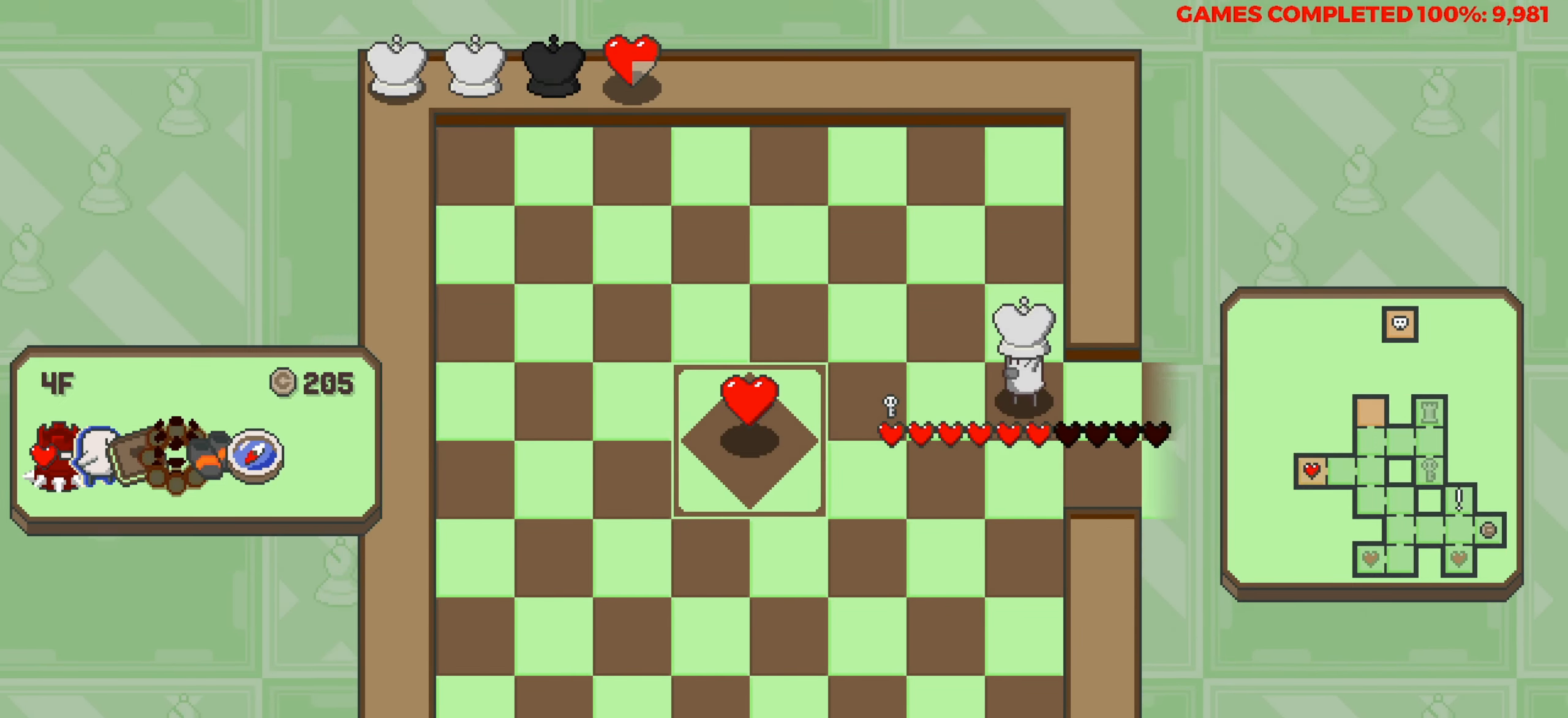
{"keys": ["left"], "events": []}
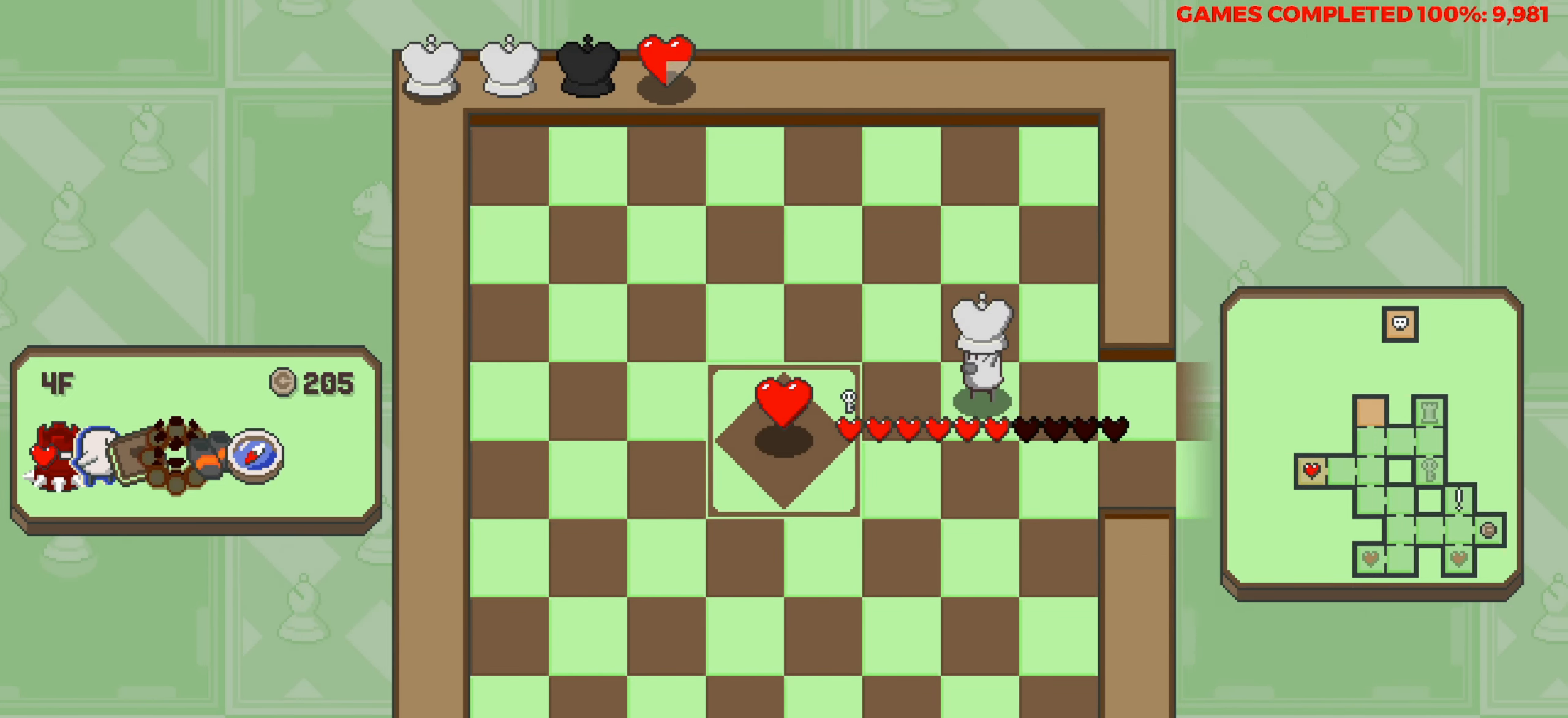
{"keys": [], "events": [[400, "left", "up"]]}
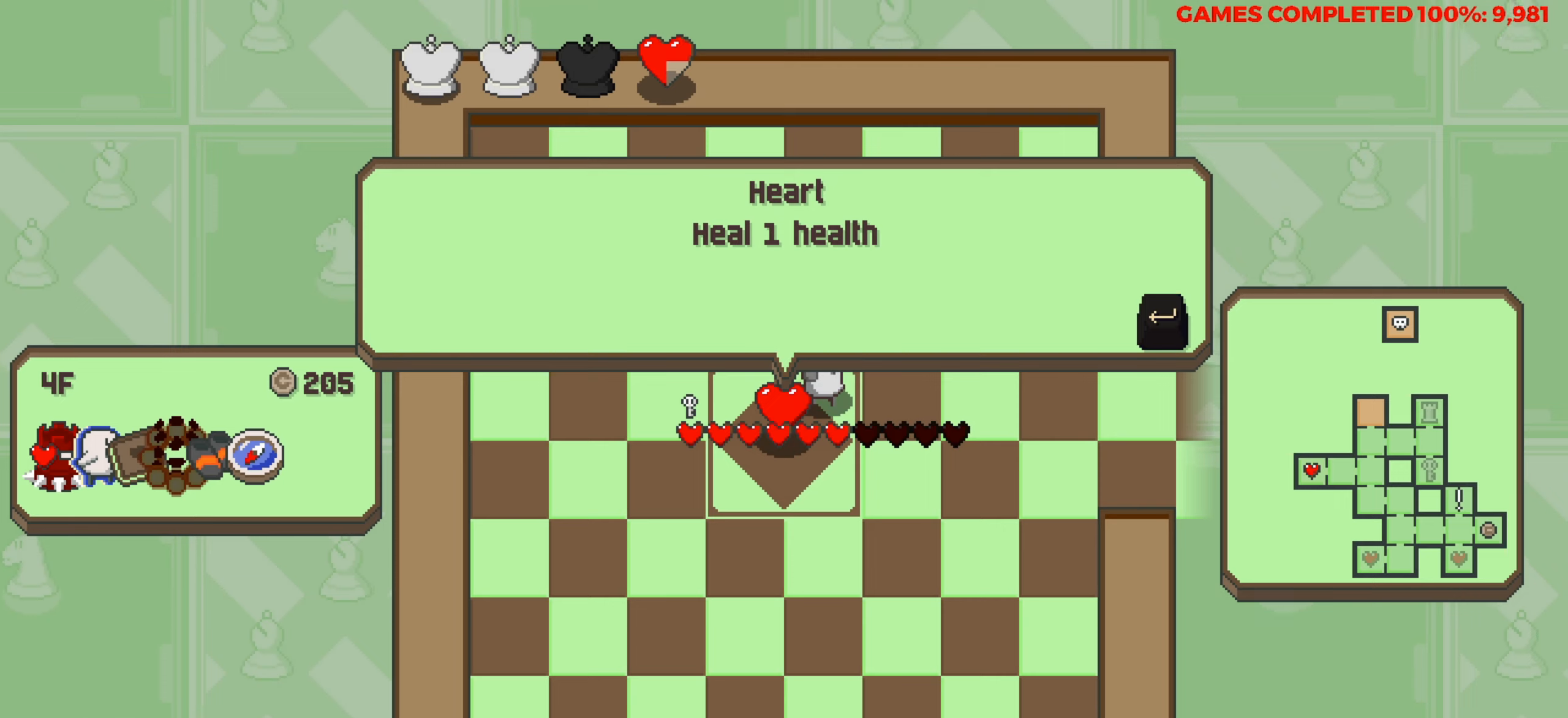
{"keys": ["up"], "events": [[500, "up", "down"]]}
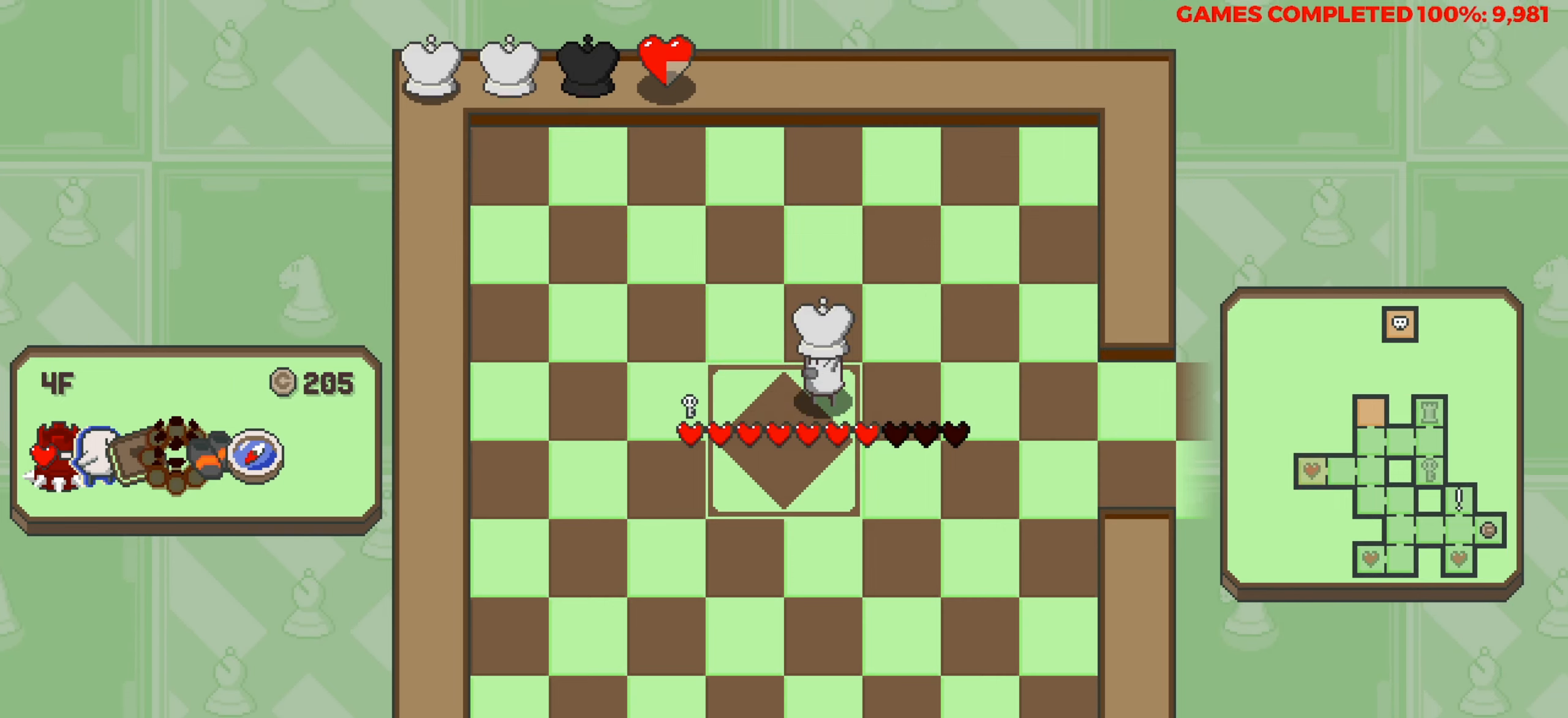
{"keys": [], "events": [[50, "up", "up"]]}
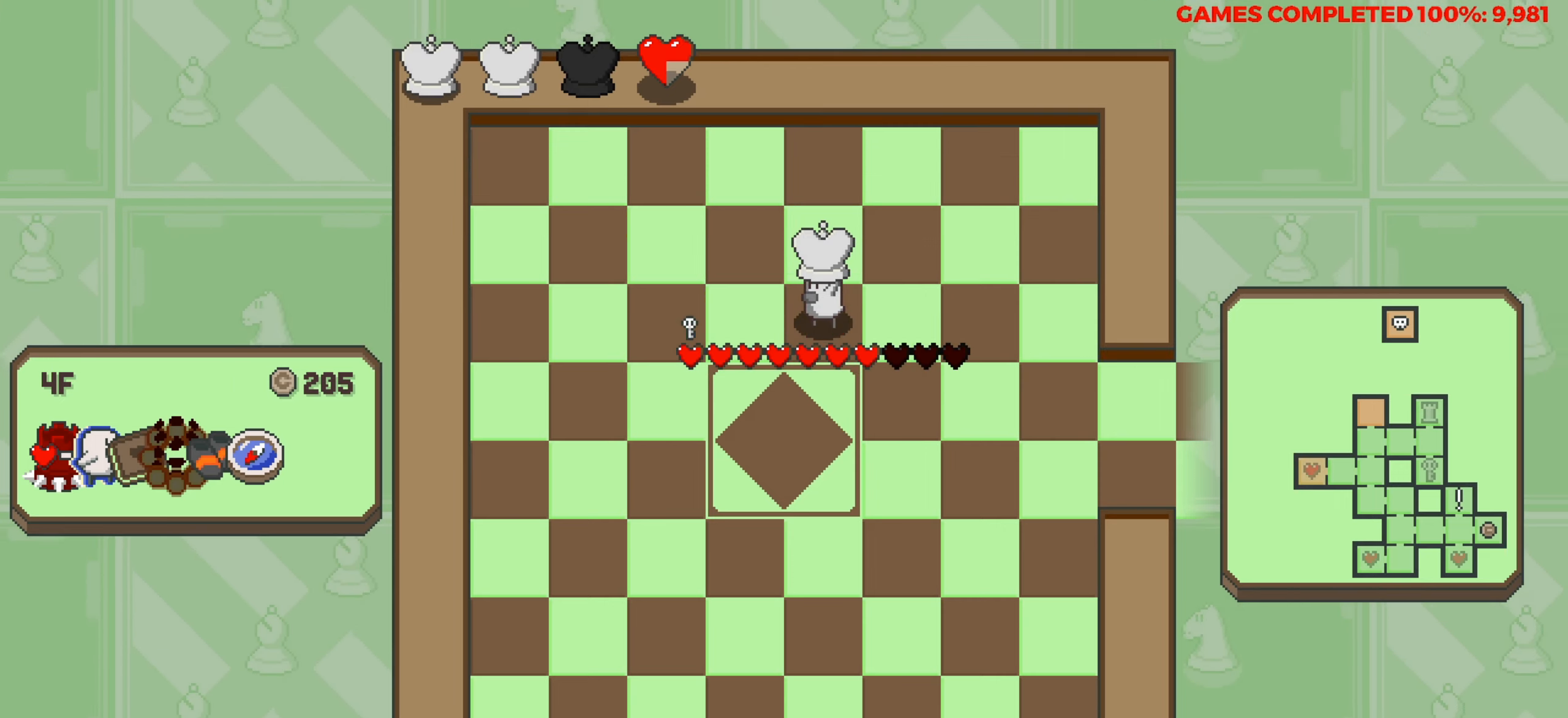
{"keys": [], "events": []}